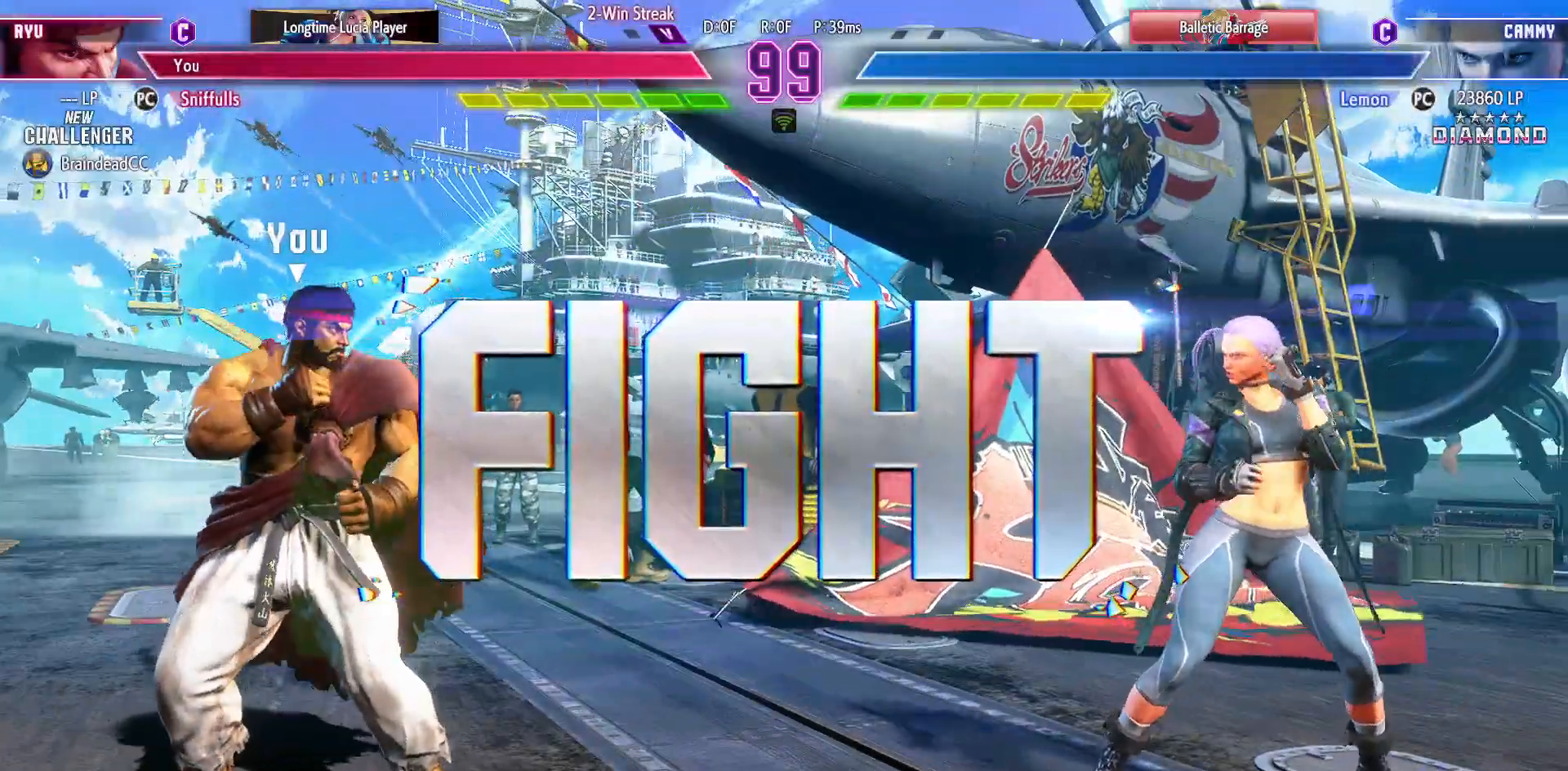
Gameplay with a controller (arcade stick); each line is a JSON object with the inputs held at the frame after it (dt_ms = milliseconds from this image to that frame). "events" lists button and stick changes between this image and that frame as [ms after this image, input, new state], when the widget could be followed in between. Not read: HP L3 LP MP R3.
{"dt_ms": 500, "buttons": ["DPAD_LEFT"], "events": [[250, "DPAD_LEFT", "down"]]}
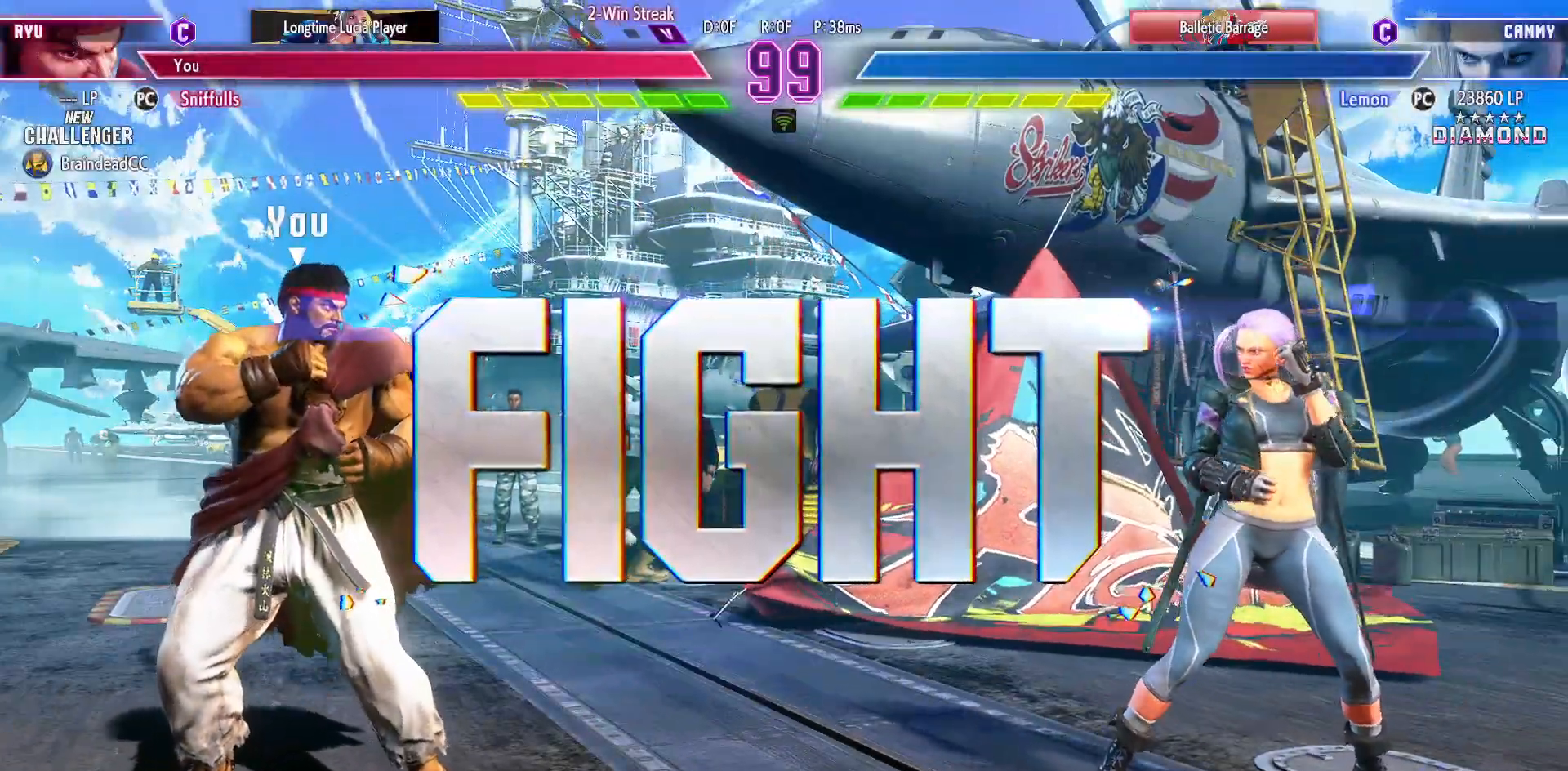
{"dt_ms": 500, "buttons": ["TRIANGLE", "DPAD_DOWN", "DPAD_LEFT"], "events": [[433, "DPAD_DOWN", "down"], [500, "TRIANGLE", "down"]]}
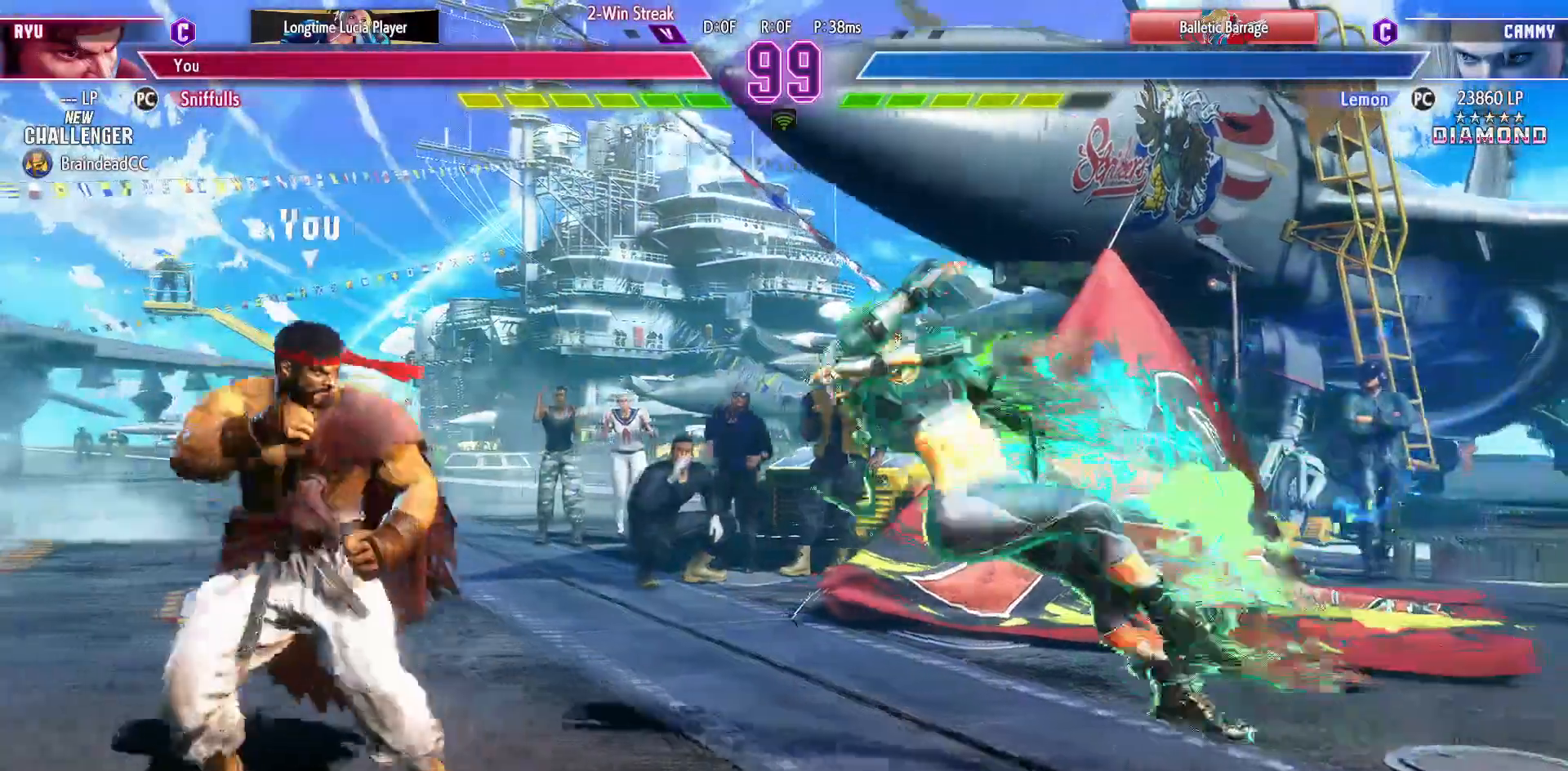
{"dt_ms": 500, "buttons": [], "events": [[67, "DPAD_LEFT", "up"], [83, "TRIANGLE", "up"], [100, "DPAD_RIGHT", "down"], [150, "DPAD_DOWN", "up"], [183, "CIRCLE", "down"], [200, "DPAD_RIGHT", "up"], [267, "CIRCLE", "up"]]}
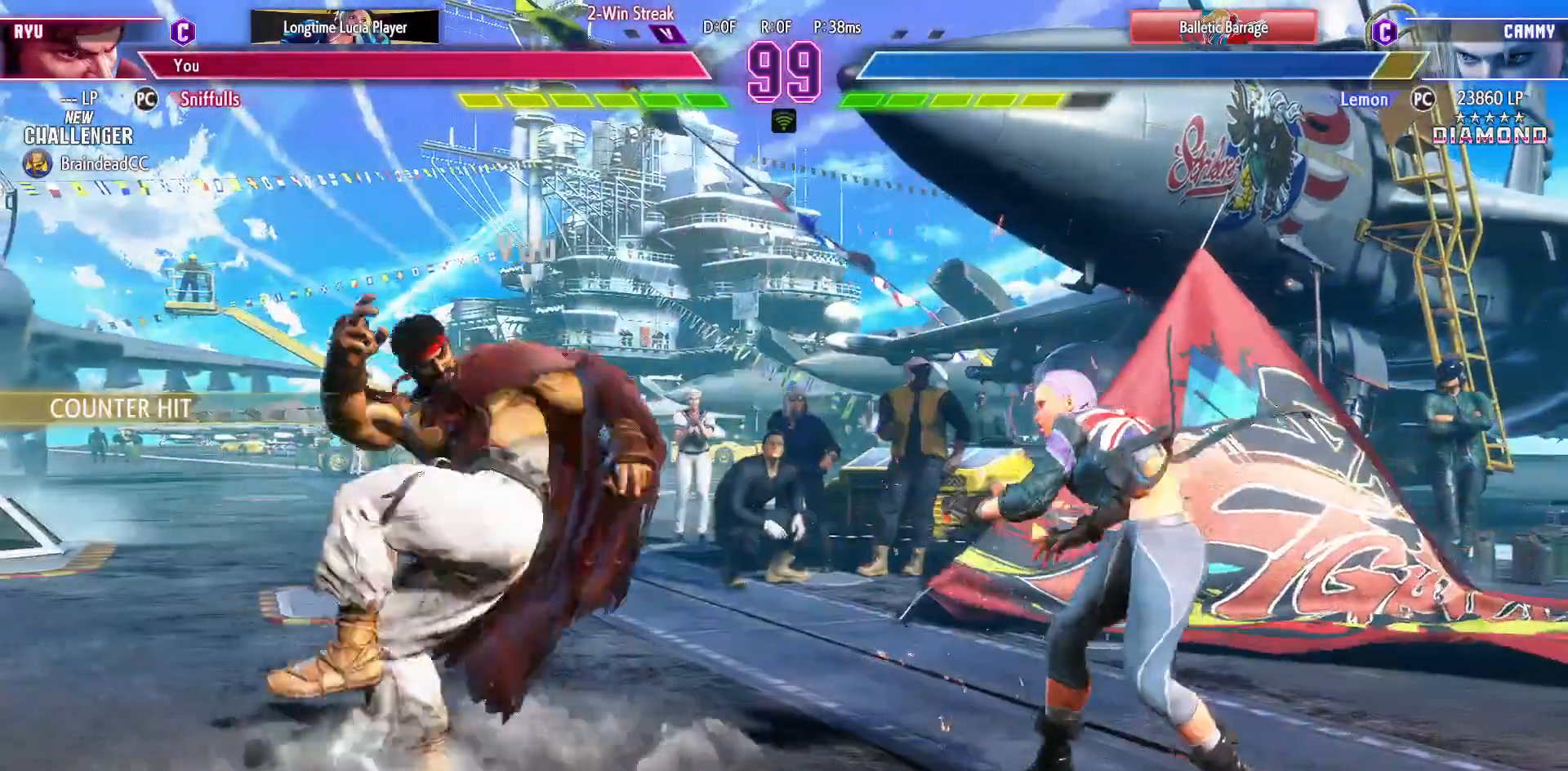
{"dt_ms": 500, "buttons": [], "events": []}
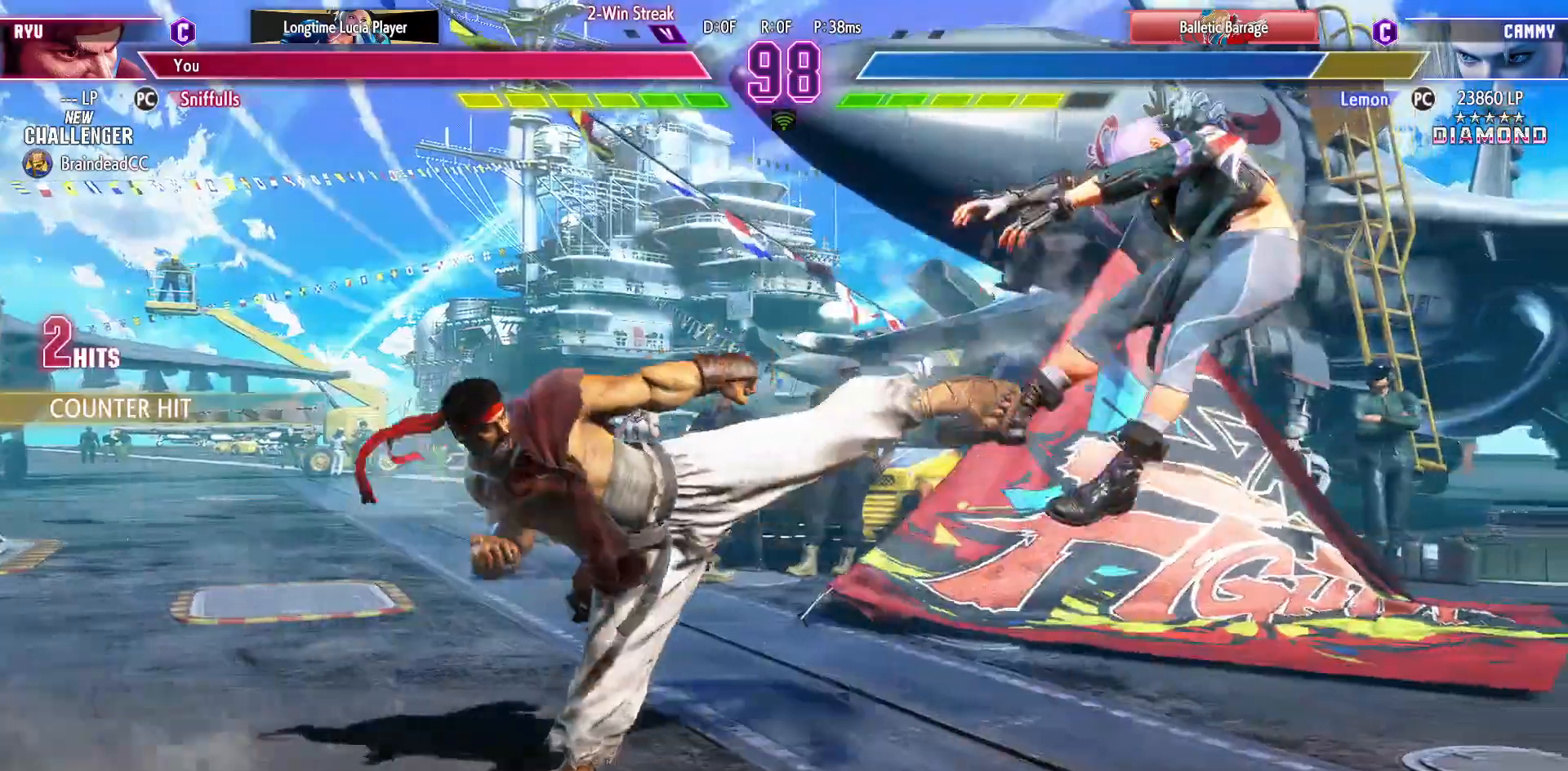
{"dt_ms": 500, "buttons": [], "events": [[233, "DPAD_DOWN", "down"], [283, "DPAD_RIGHT", "down"], [333, "DPAD_DOWN", "up"], [367, "R1", "down"], [400, "DPAD_RIGHT", "up"], [433, "R1", "up"]]}
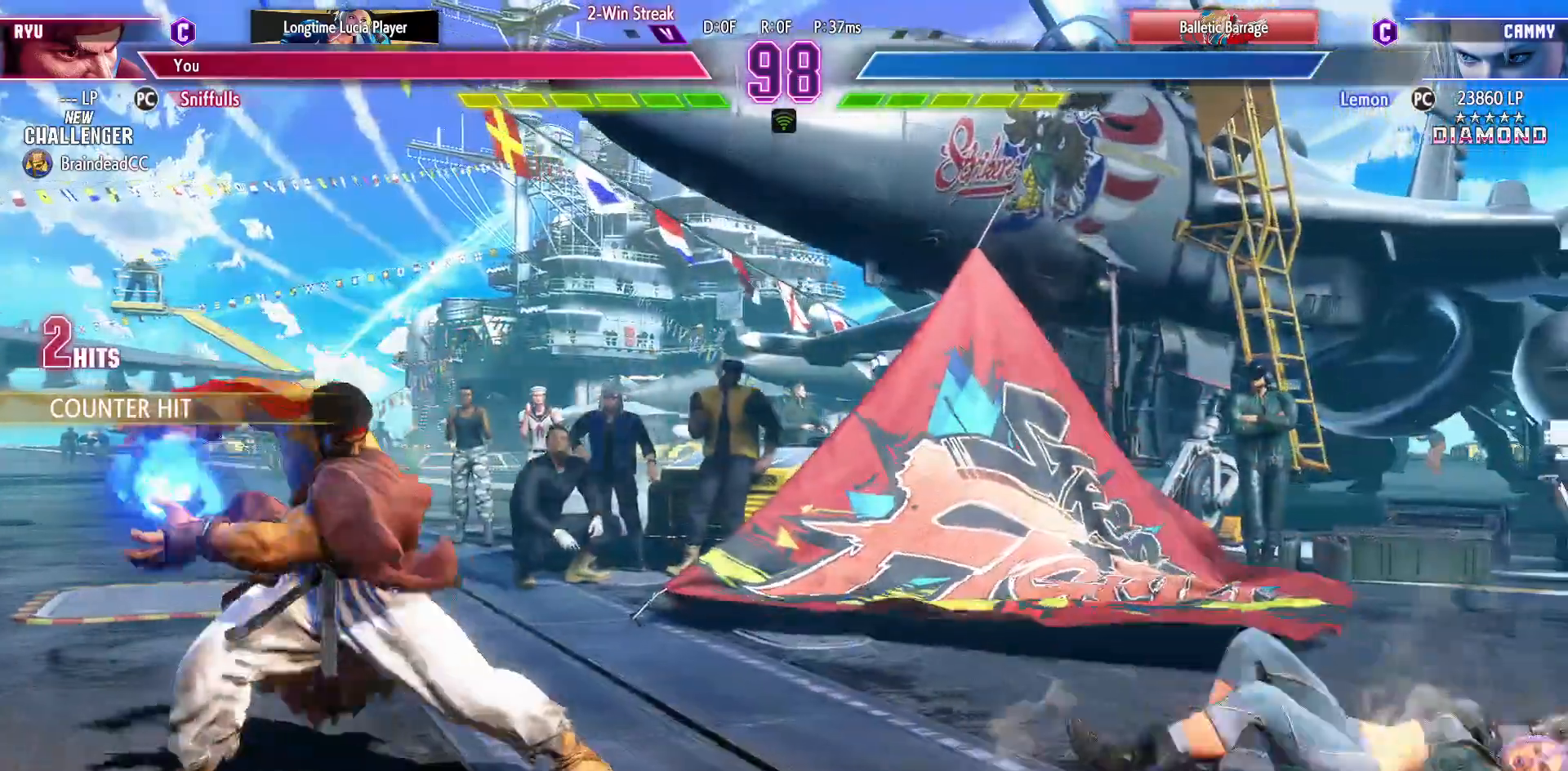
{"dt_ms": 500, "buttons": ["DPAD_RIGHT"], "events": [[483, "DPAD_RIGHT", "down"]]}
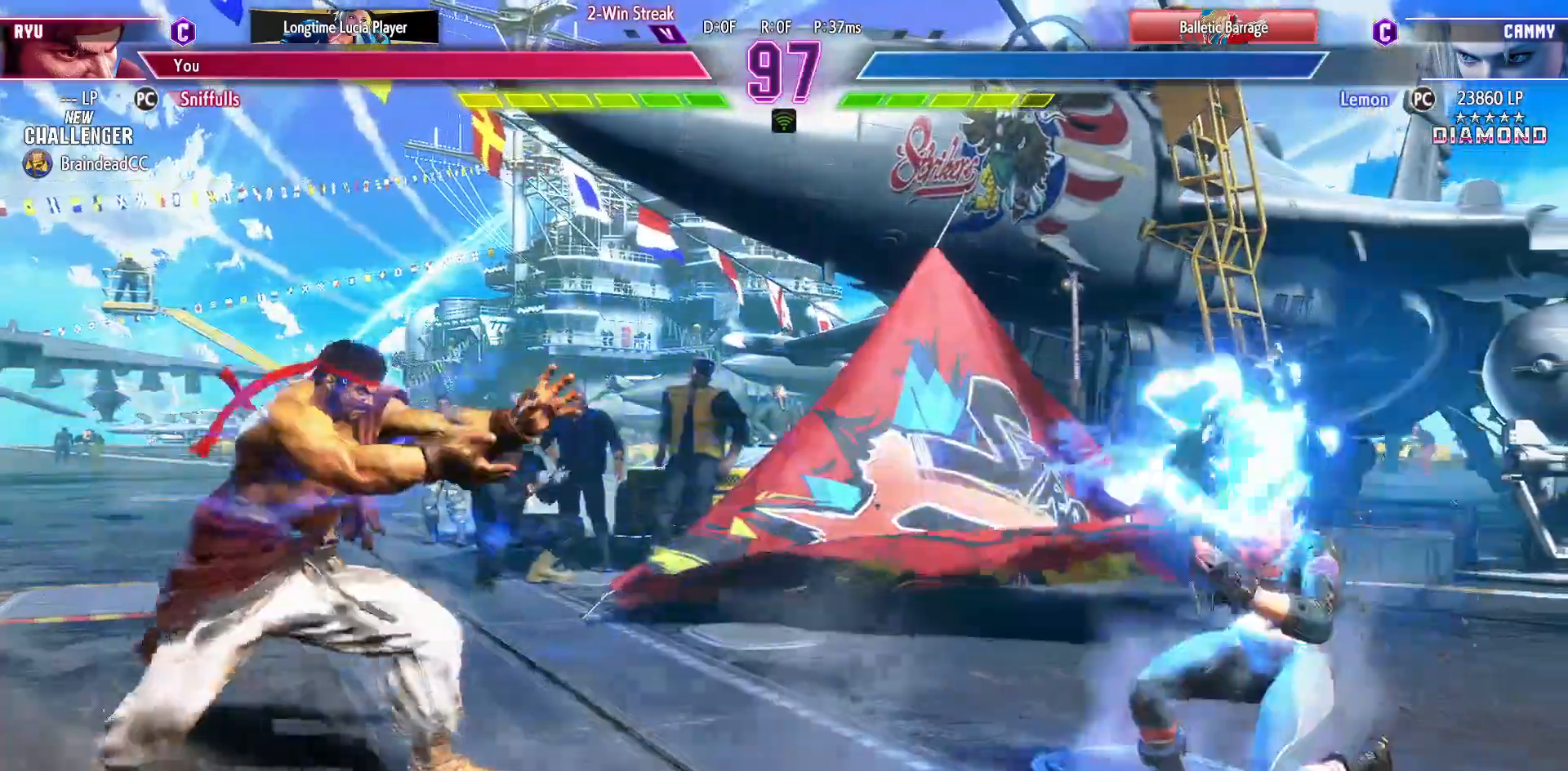
{"dt_ms": 500, "buttons": ["DPAD_RIGHT"], "events": []}
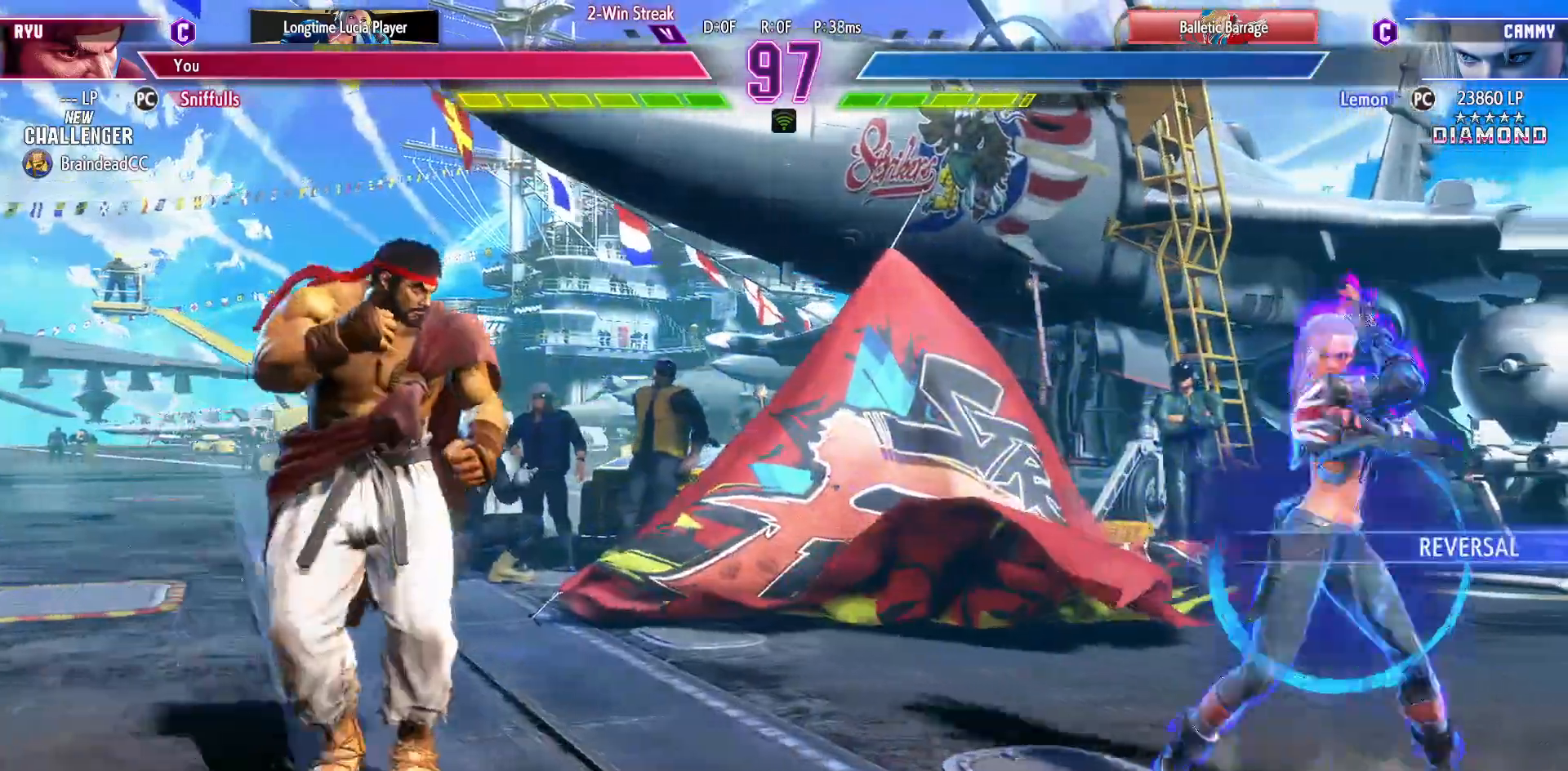
{"dt_ms": 500, "buttons": ["DPAD_DOWN", "DPAD_LEFT"], "events": [[50, "DPAD_RIGHT", "up"], [67, "DPAD_LEFT", "down"], [83, "DPAD_DOWN", "down"], [367, "SQUARE", "down"], [483, "SQUARE", "up"]]}
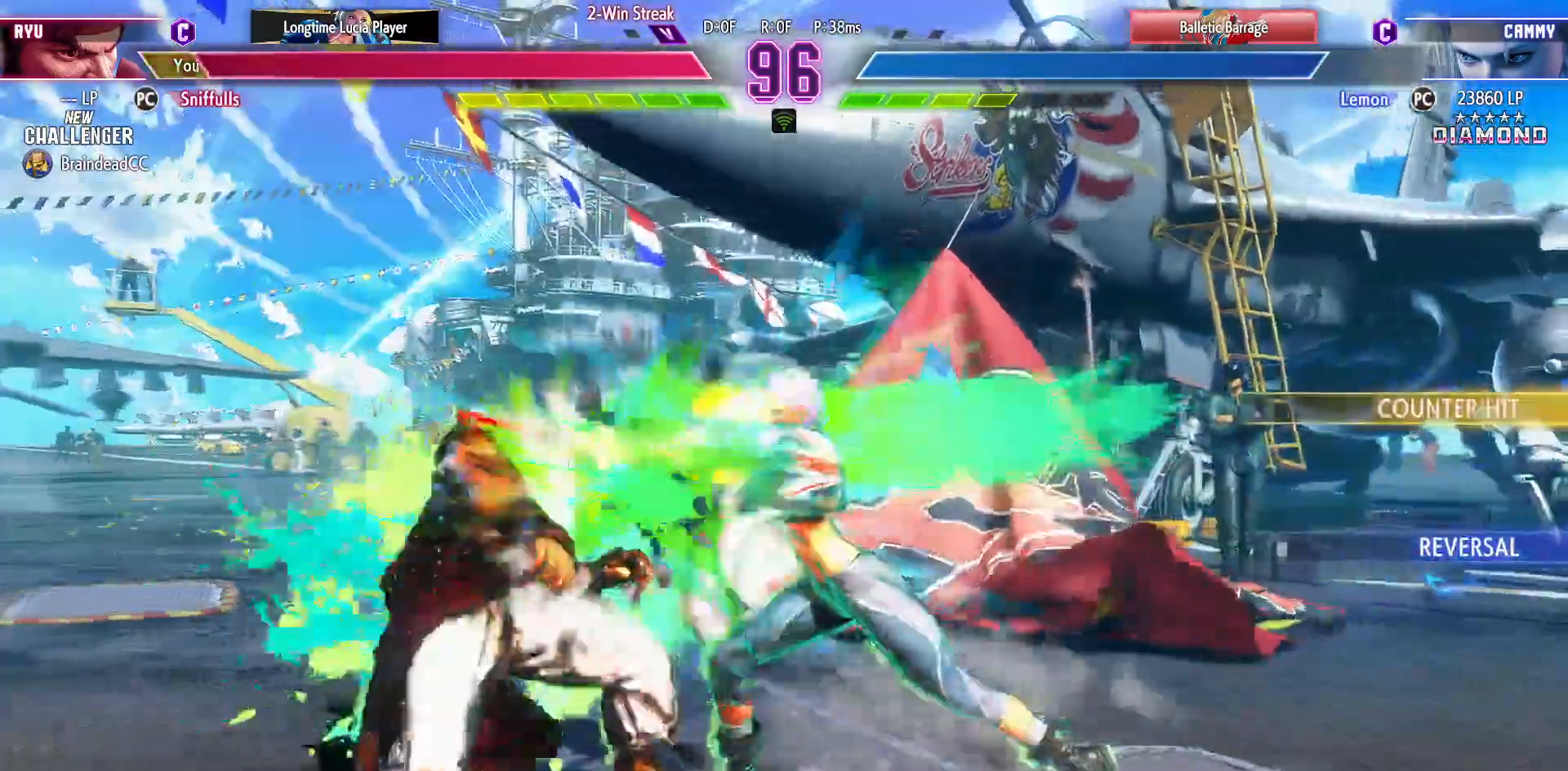
{"dt_ms": 500, "buttons": ["DPAD_DOWN", "DPAD_LEFT"], "events": []}
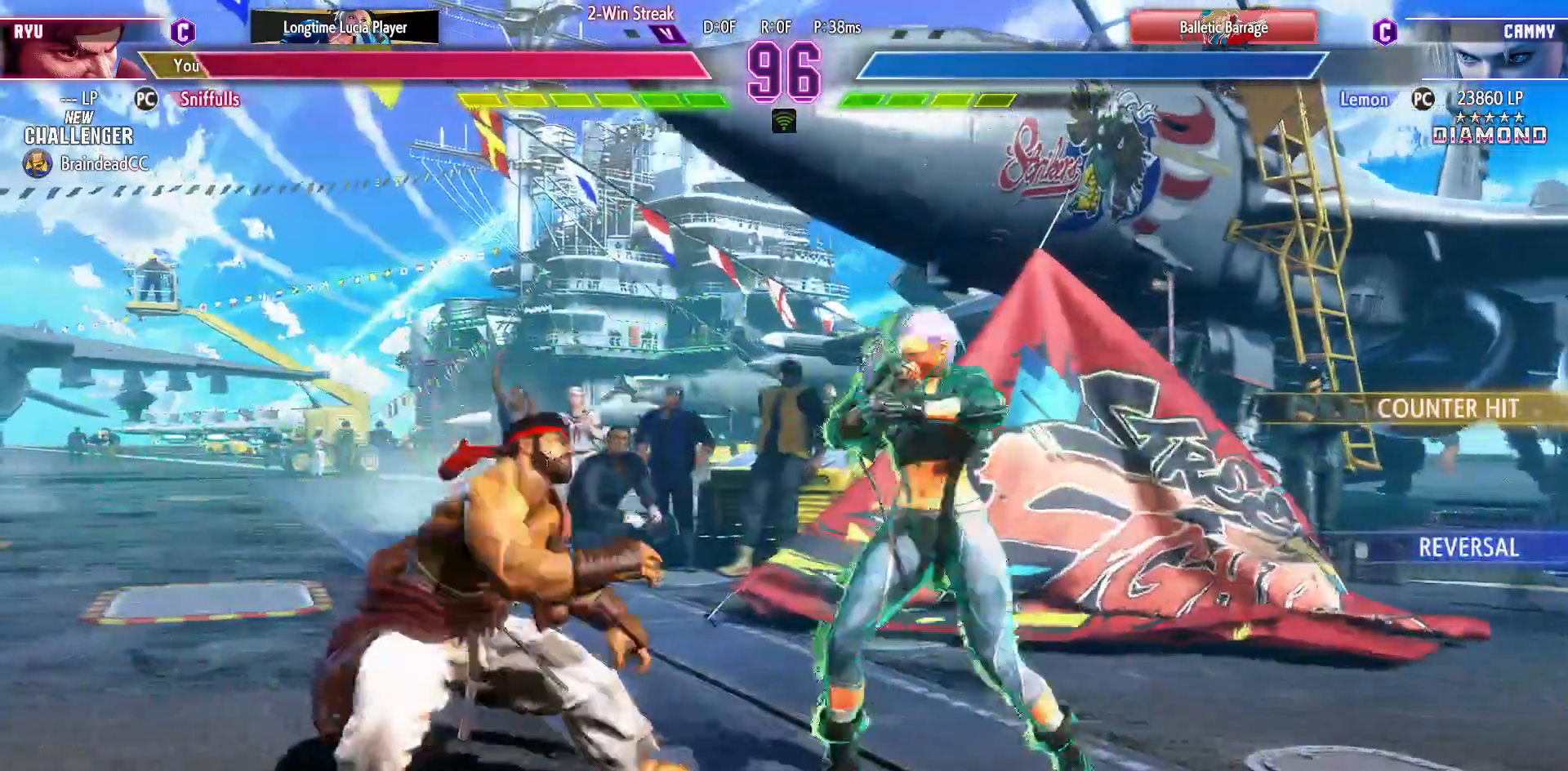
{"dt_ms": 500, "buttons": ["SQUARE", "DPAD_DOWN", "DPAD_LEFT"], "events": [[417, "SQUARE", "down"]]}
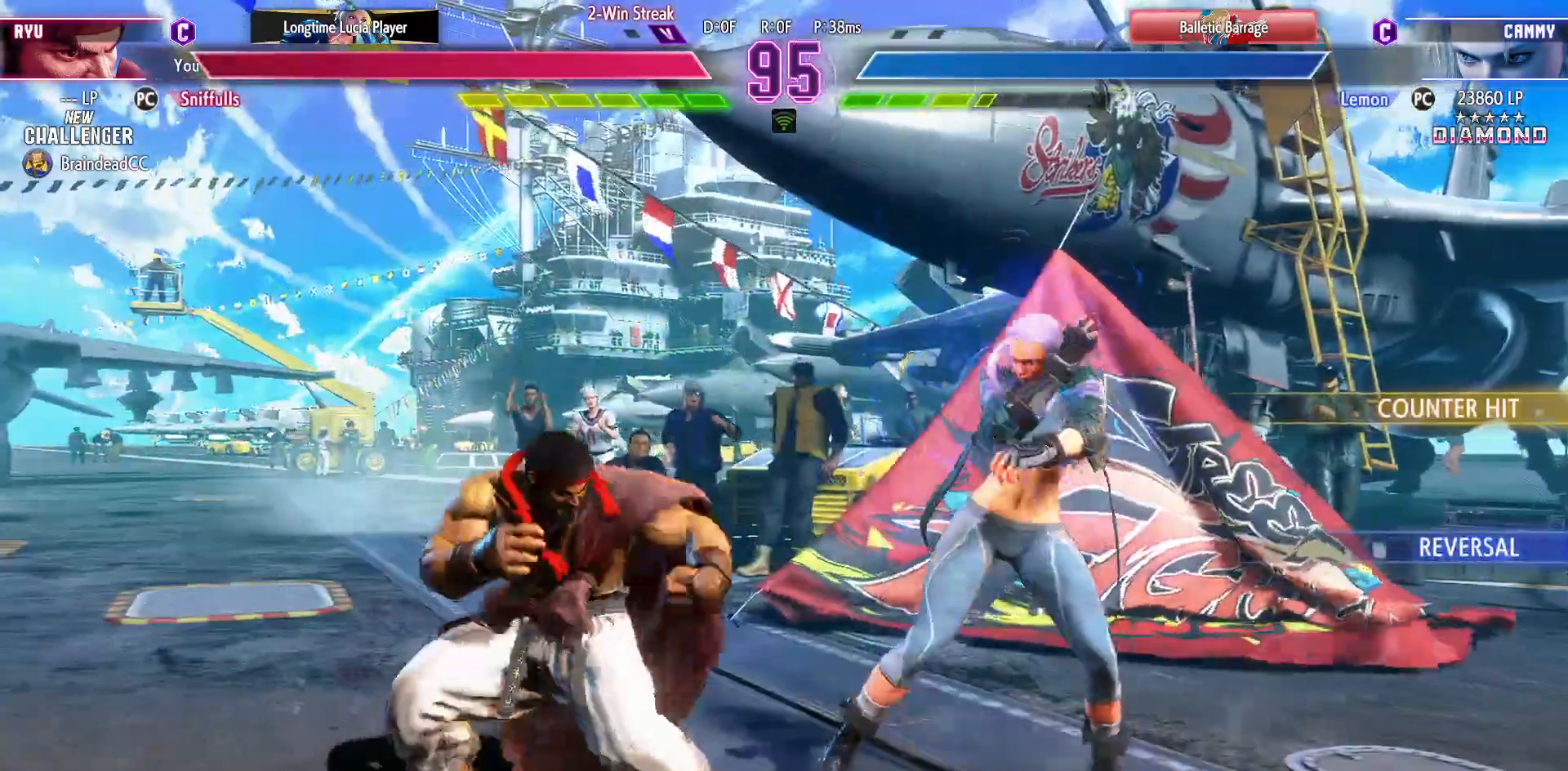
{"dt_ms": 500, "buttons": ["TRIANGLE", "DPAD_RIGHT"], "events": [[17, "SQUARE", "up"], [283, "CIRCLE", "down"], [333, "DPAD_LEFT", "up"], [383, "CIRCLE", "up"], [400, "DPAD_RIGHT", "down"], [450, "DPAD_DOWN", "up"], [483, "TRIANGLE", "down"]]}
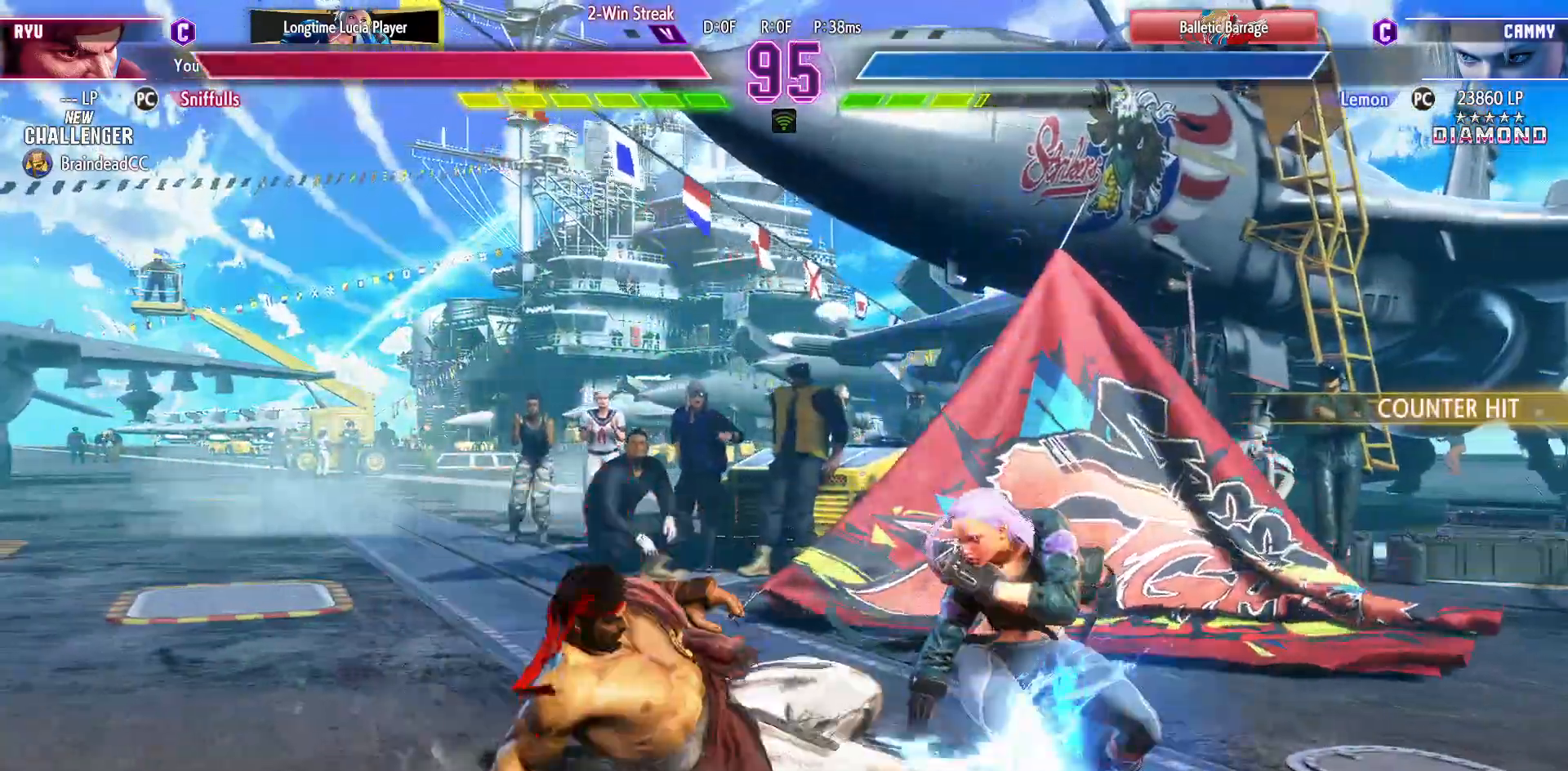
{"dt_ms": 1000, "buttons": ["DPAD_LEFT"], "events": [[33, "DPAD_RIGHT", "up"], [67, "TRIANGLE", "up"], [233, "DPAD_DOWN", "down"], [233, "DPAD_LEFT", "down"], [750, "DPAD_DOWN", "up"]]}
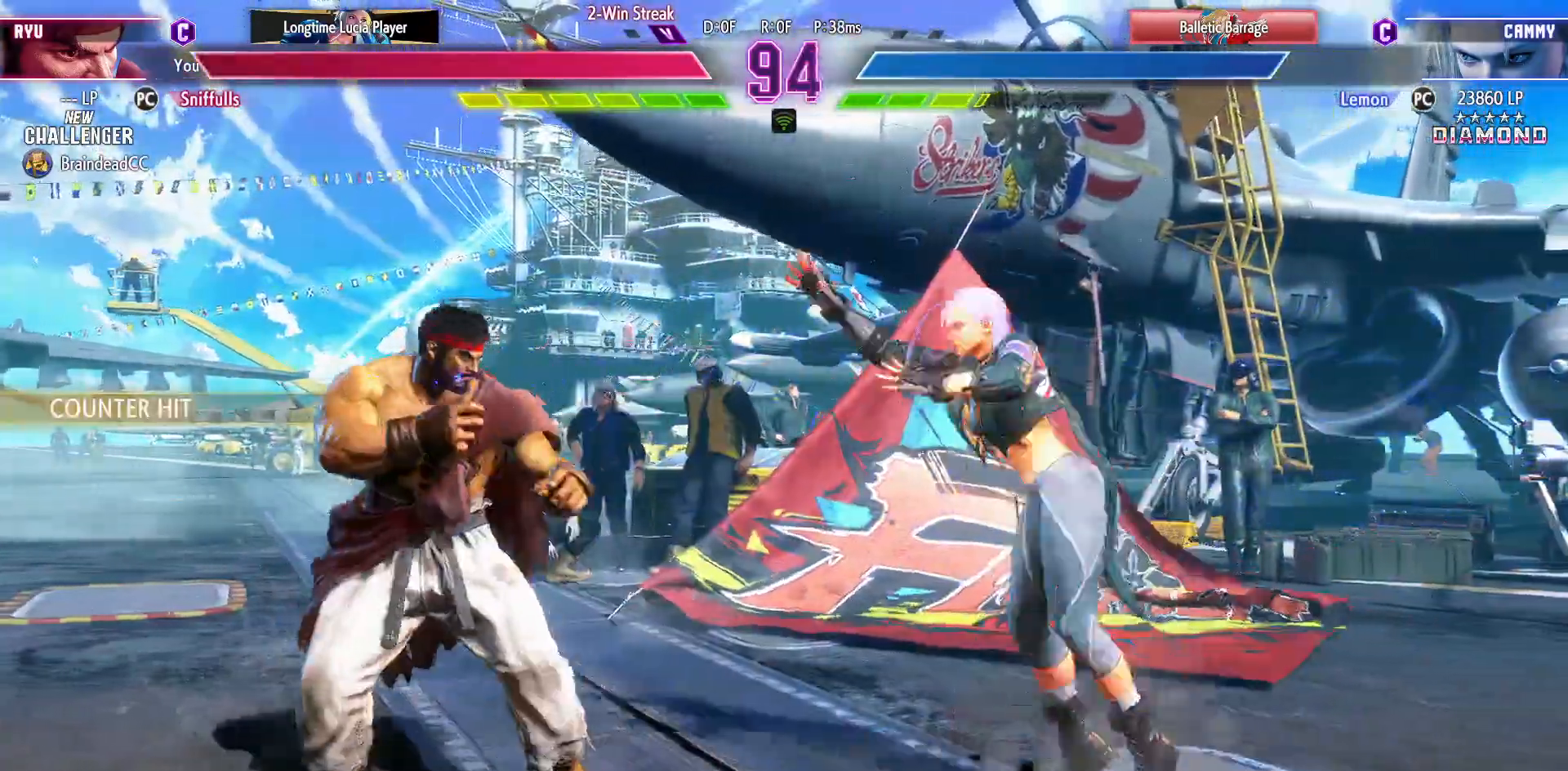
{"dt_ms": 500, "buttons": ["DPAD_DOWN", "DPAD_RIGHT"], "events": [[367, "DPAD_LEFT", "up"], [367, "DPAD_RIGHT", "down"], [433, "DPAD_DOWN", "down"], [433, "DPAD_RIGHT", "up"], [500, "DPAD_RIGHT", "down"]]}
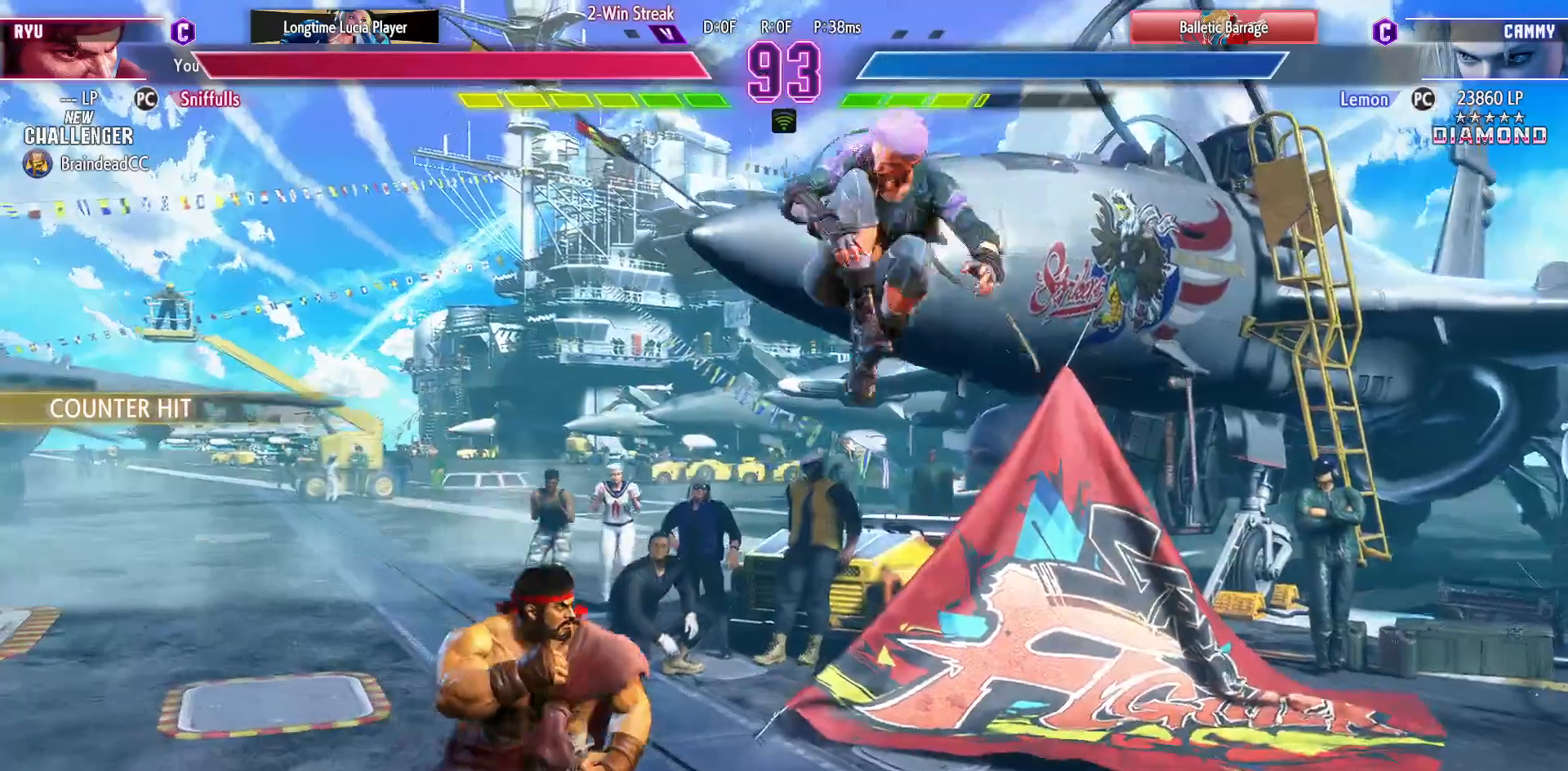
{"dt_ms": 500, "buttons": [], "events": [[17, "DPAD_DOWN", "up"], [17, "SQUARE", "down"], [67, "DPAD_RIGHT", "up"], [100, "SQUARE", "up"]]}
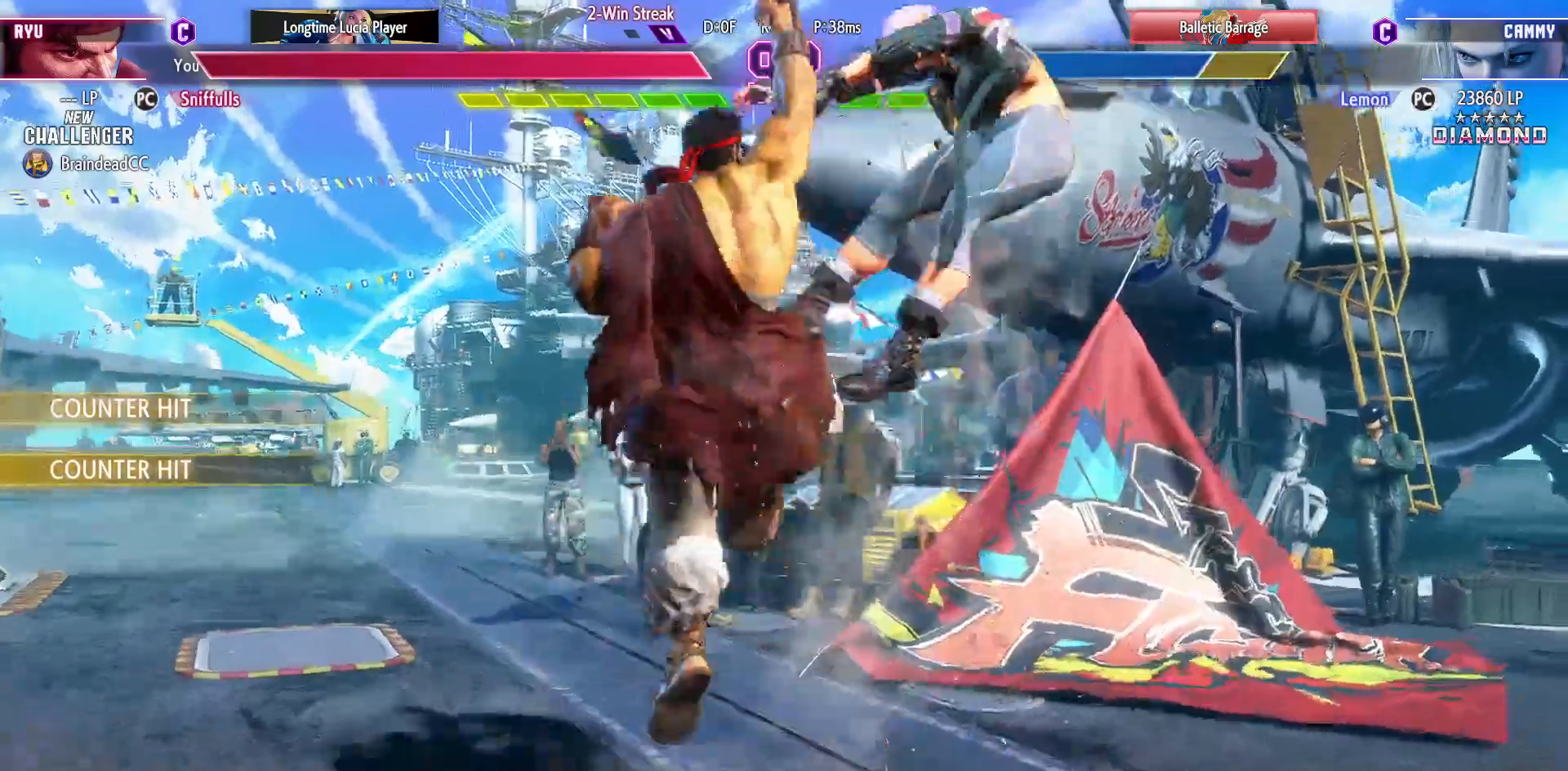
{"dt_ms": 500, "buttons": ["DPAD_RIGHT"], "events": [[483, "DPAD_RIGHT", "down"]]}
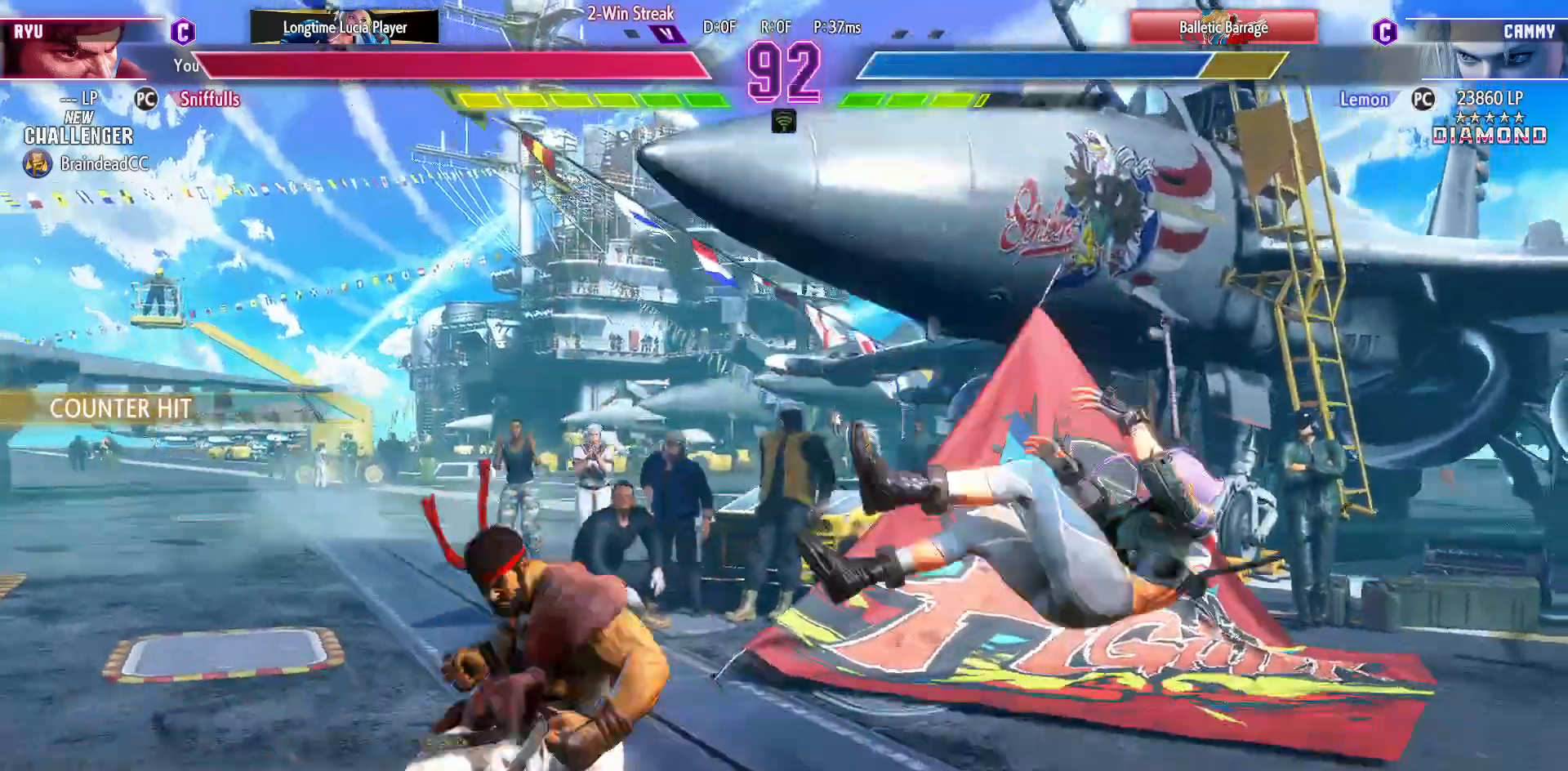
{"dt_ms": 500, "buttons": ["DPAD_RIGHT"], "events": [[50, "DPAD_RIGHT", "up"], [117, "DPAD_RIGHT", "down"]]}
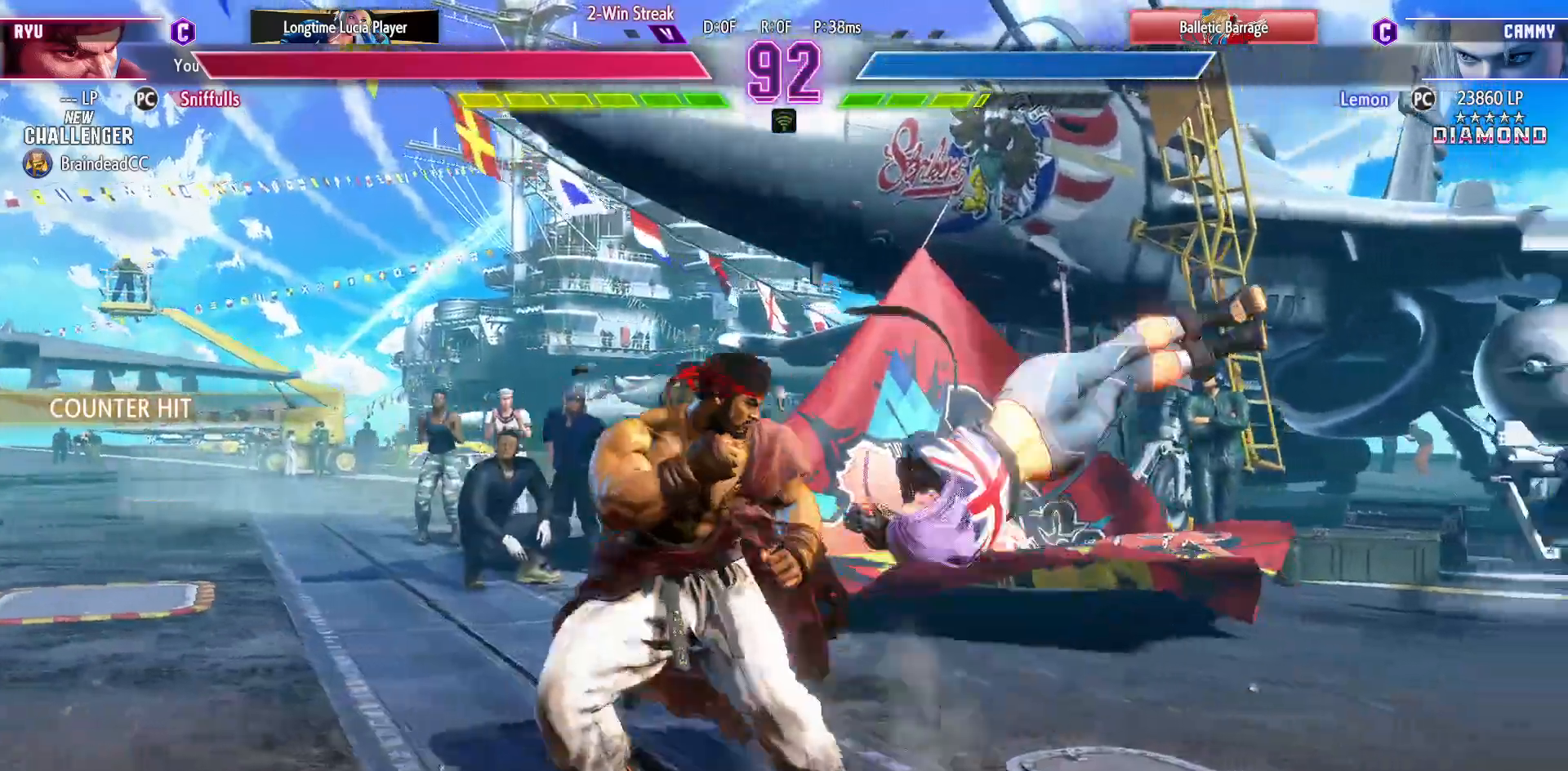
{"dt_ms": 500, "buttons": ["DPAD_DOWN", "DPAD_LEFT"], "events": [[133, "DPAD_DOWN", "down"], [133, "DPAD_LEFT", "down"], [133, "DPAD_RIGHT", "up"], [133, "SQUARE", "down"], [250, "SQUARE", "up"]]}
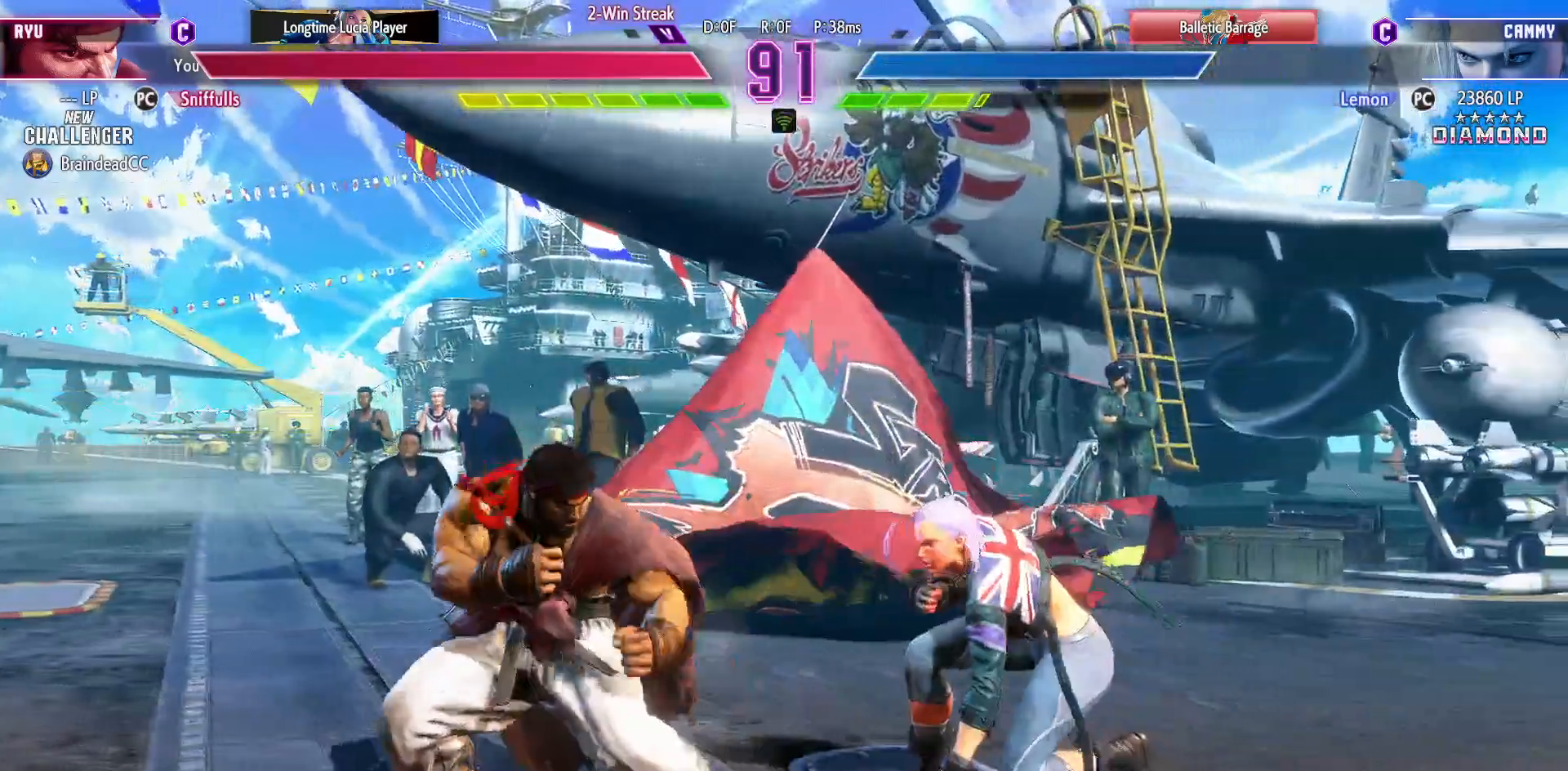
{"dt_ms": 500, "buttons": ["DPAD_DOWN", "DPAD_LEFT"], "events": [[33, "CIRCLE", "down"], [133, "CIRCLE", "up"]]}
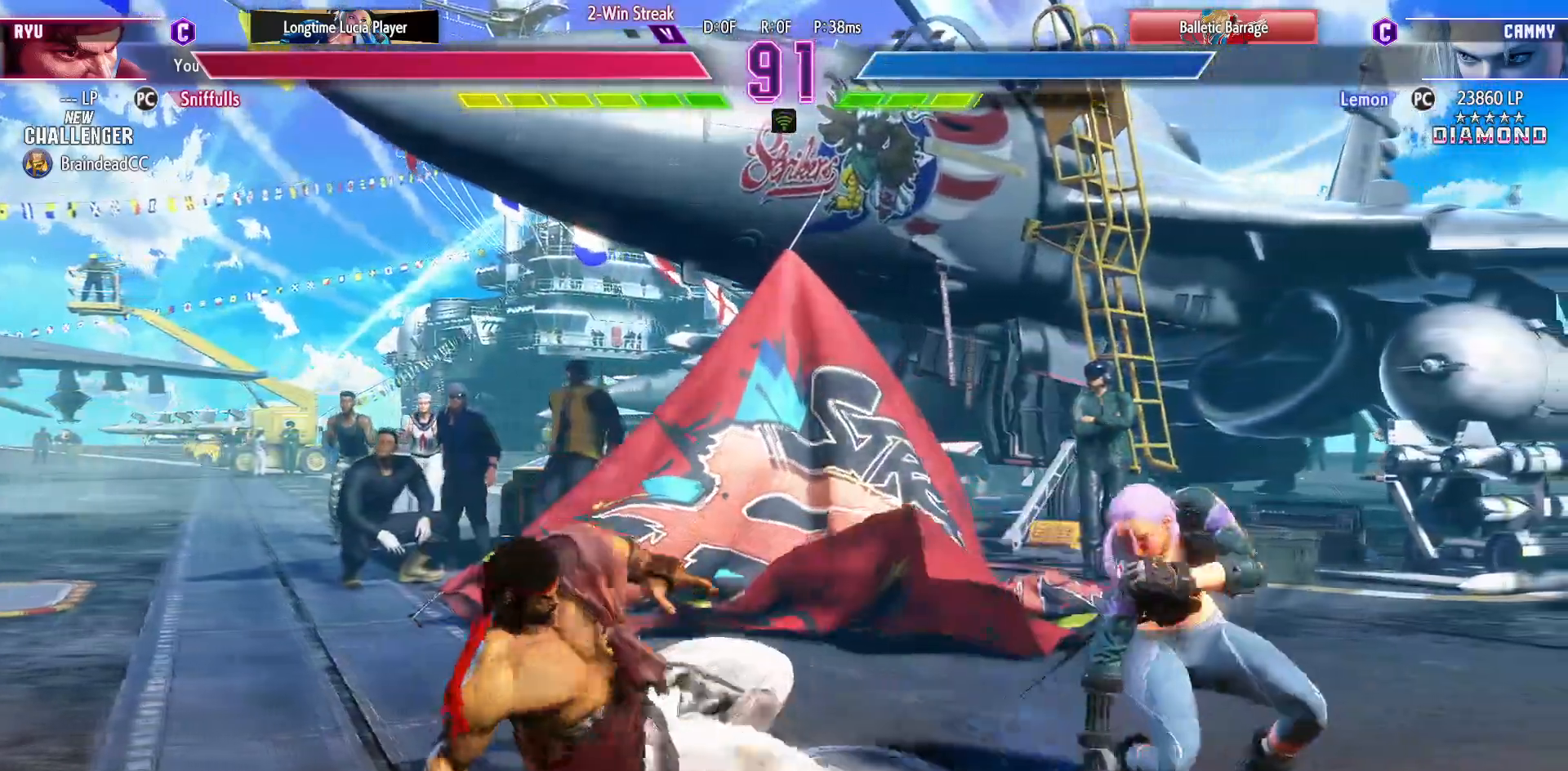
{"dt_ms": 500, "buttons": [], "events": [[367, "CIRCLE", "down"], [467, "CIRCLE", "up"], [467, "DPAD_DOWN", "up"], [467, "DPAD_LEFT", "up"]]}
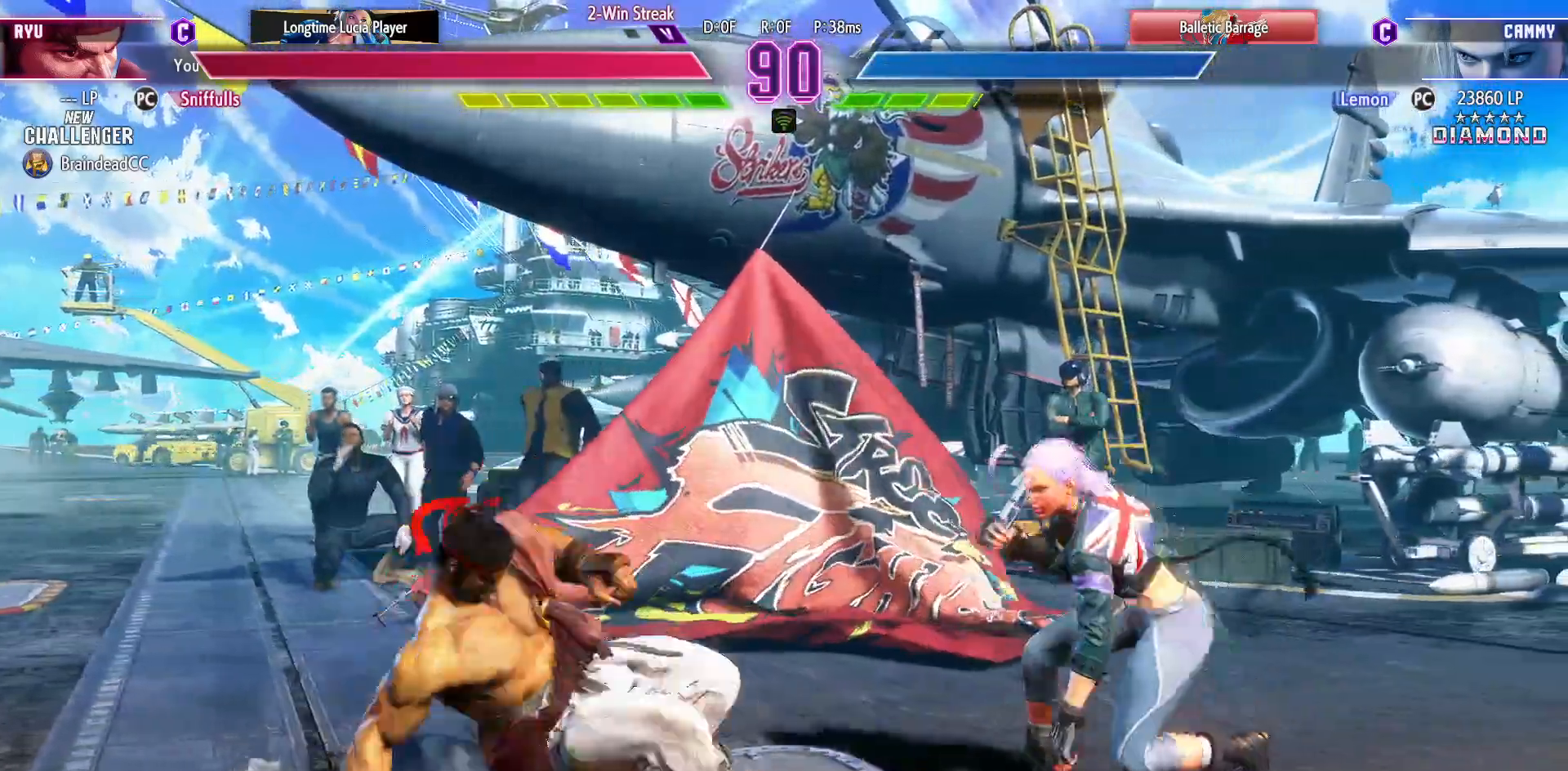
{"dt_ms": 500, "buttons": ["DPAD_LEFT"], "events": [[200, "DPAD_LEFT", "down"]]}
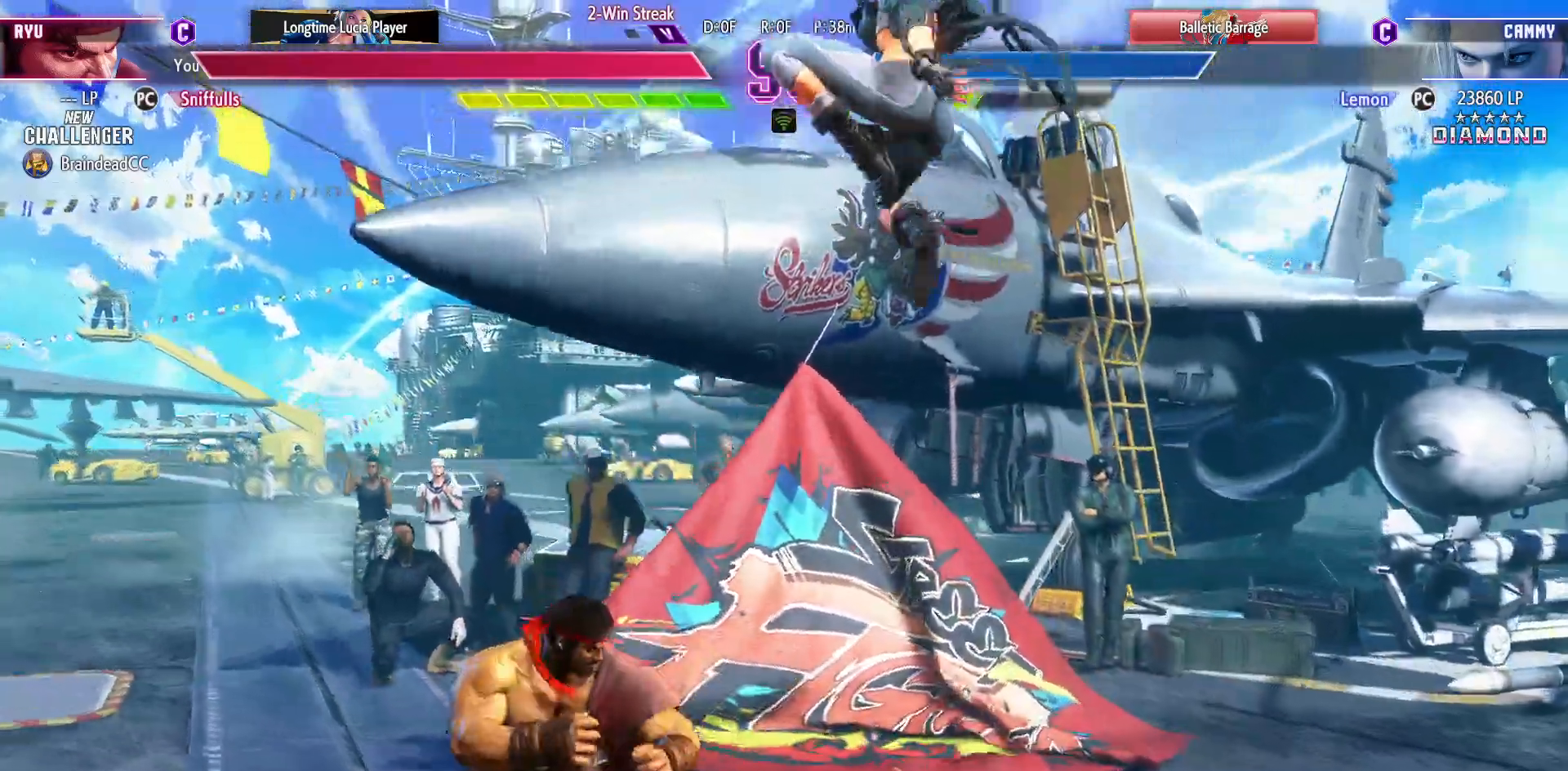
{"dt_ms": 500, "buttons": ["DPAD_RIGHT"], "events": [[83, "SQUARE", "down"], [183, "SQUARE", "up"], [317, "DPAD_LEFT", "up"], [333, "DPAD_RIGHT", "down"]]}
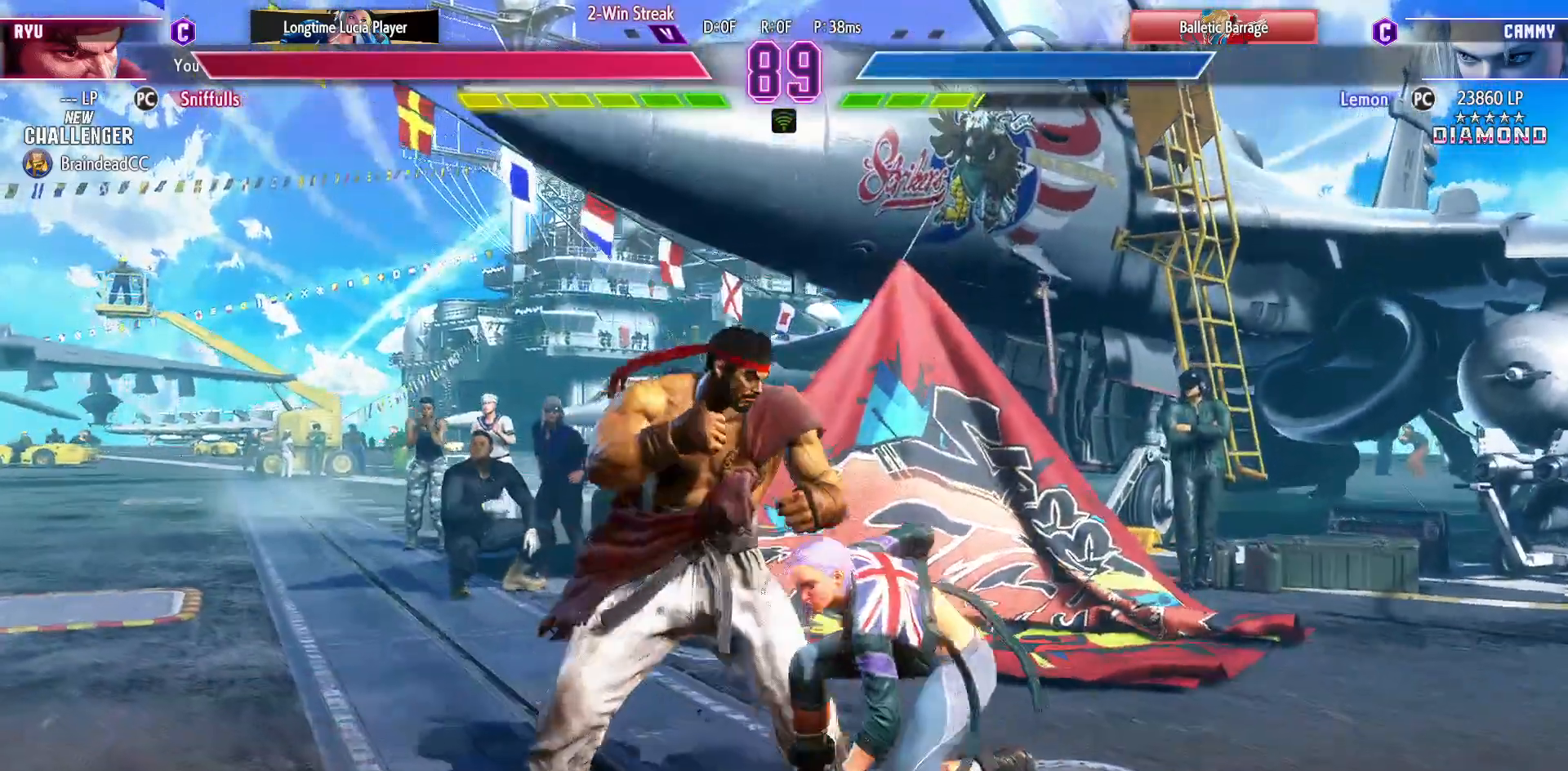
{"dt_ms": 500, "buttons": ["DPAD_DOWN", "DPAD_LEFT"], "events": [[33, "SQUARE", "down"], [100, "DPAD_DOWN", "down"], [100, "DPAD_RIGHT", "up"], [133, "DPAD_LEFT", "down"], [133, "SQUARE", "up"], [383, "SQUARE", "down"], [467, "SQUARE", "up"]]}
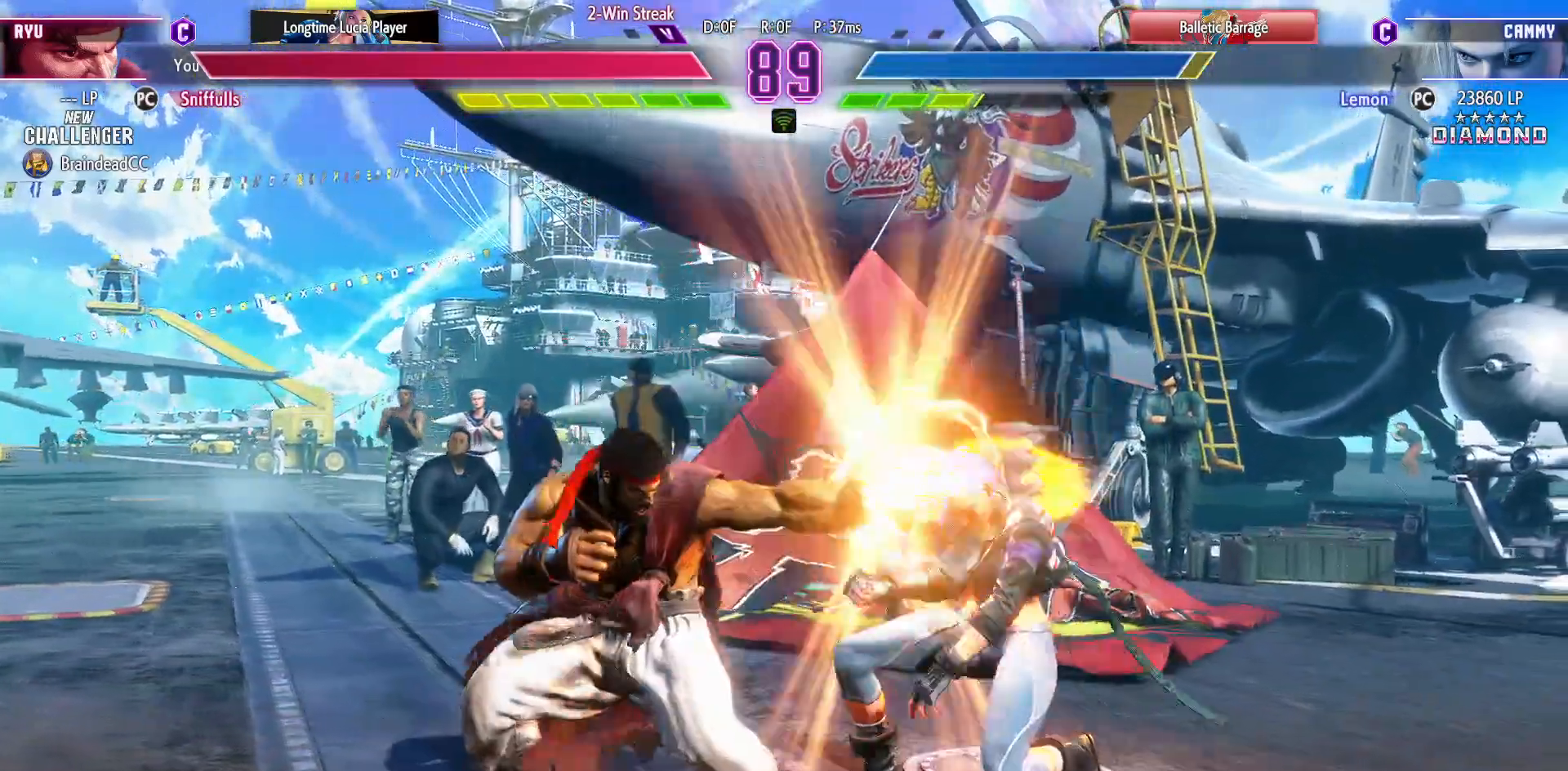
{"dt_ms": 500, "buttons": ["DPAD_DOWN", "DPAD_LEFT"], "events": [[217, "SQUARE", "down"], [300, "SQUARE", "up"]]}
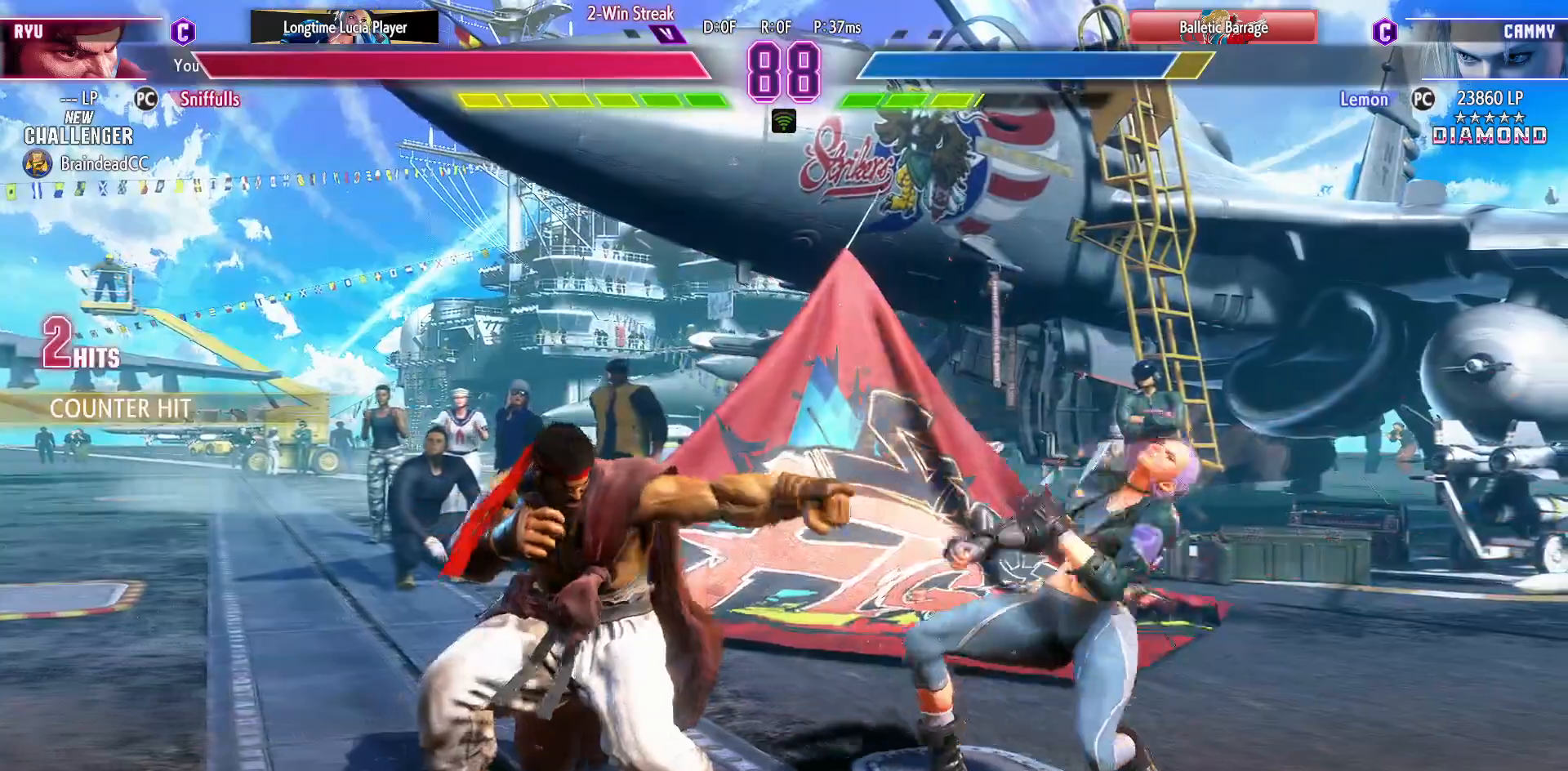
{"dt_ms": 500, "buttons": [], "events": [[33, "CIRCLE", "down"], [117, "CIRCLE", "up"], [200, "DPAD_LEFT", "up"], [250, "CIRCLE", "down"], [250, "DPAD_DOWN", "up"], [250, "TRIANGLE", "down"], [333, "CIRCLE", "up"], [333, "TRIANGLE", "up"]]}
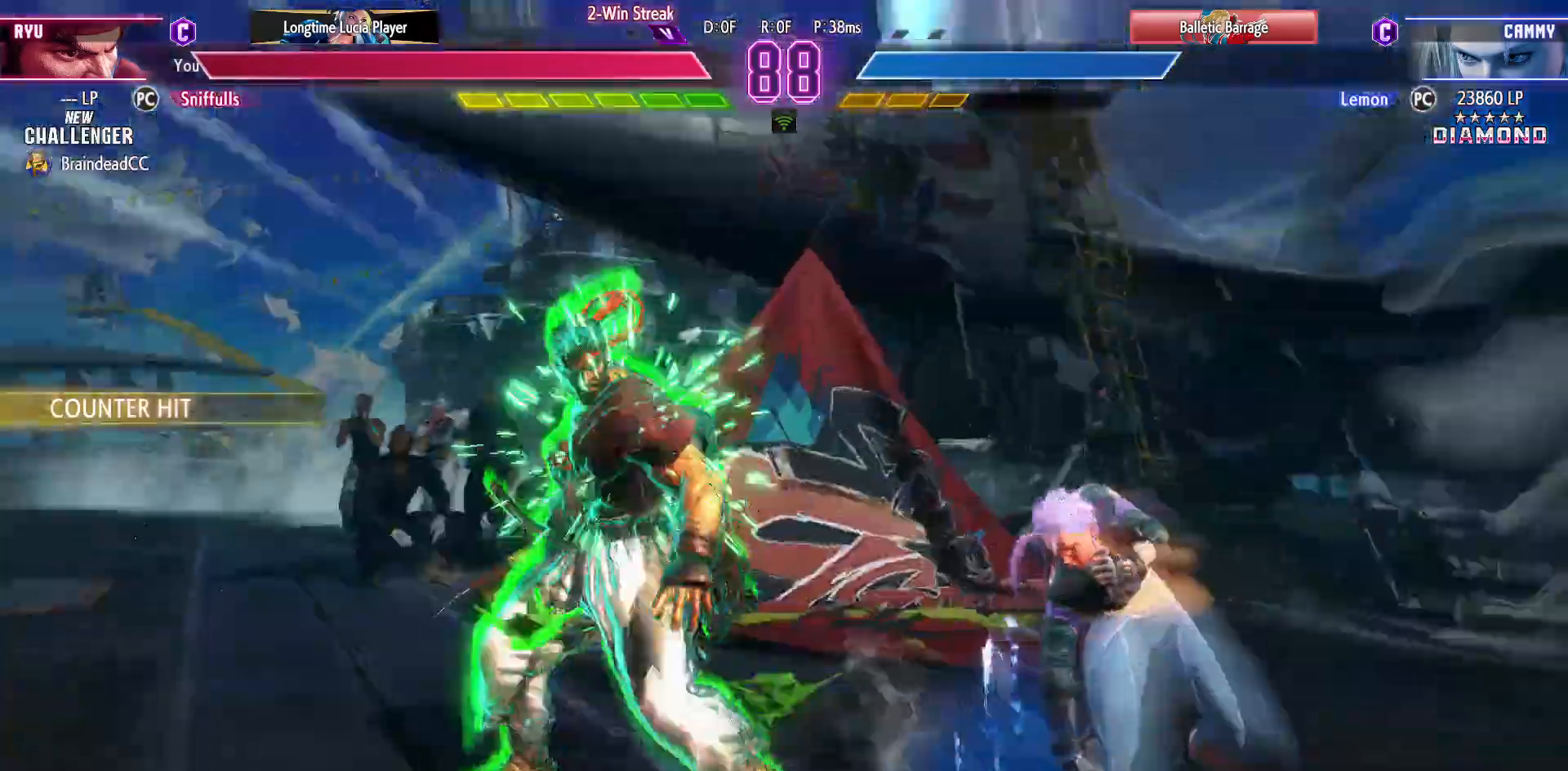
{"dt_ms": 500, "buttons": ["DPAD_DOWN", "DPAD_LEFT"], "events": [[50, "DPAD_DOWN", "down"], [50, "DPAD_LEFT", "down"], [267, "SQUARE", "down"], [367, "SQUARE", "up"]]}
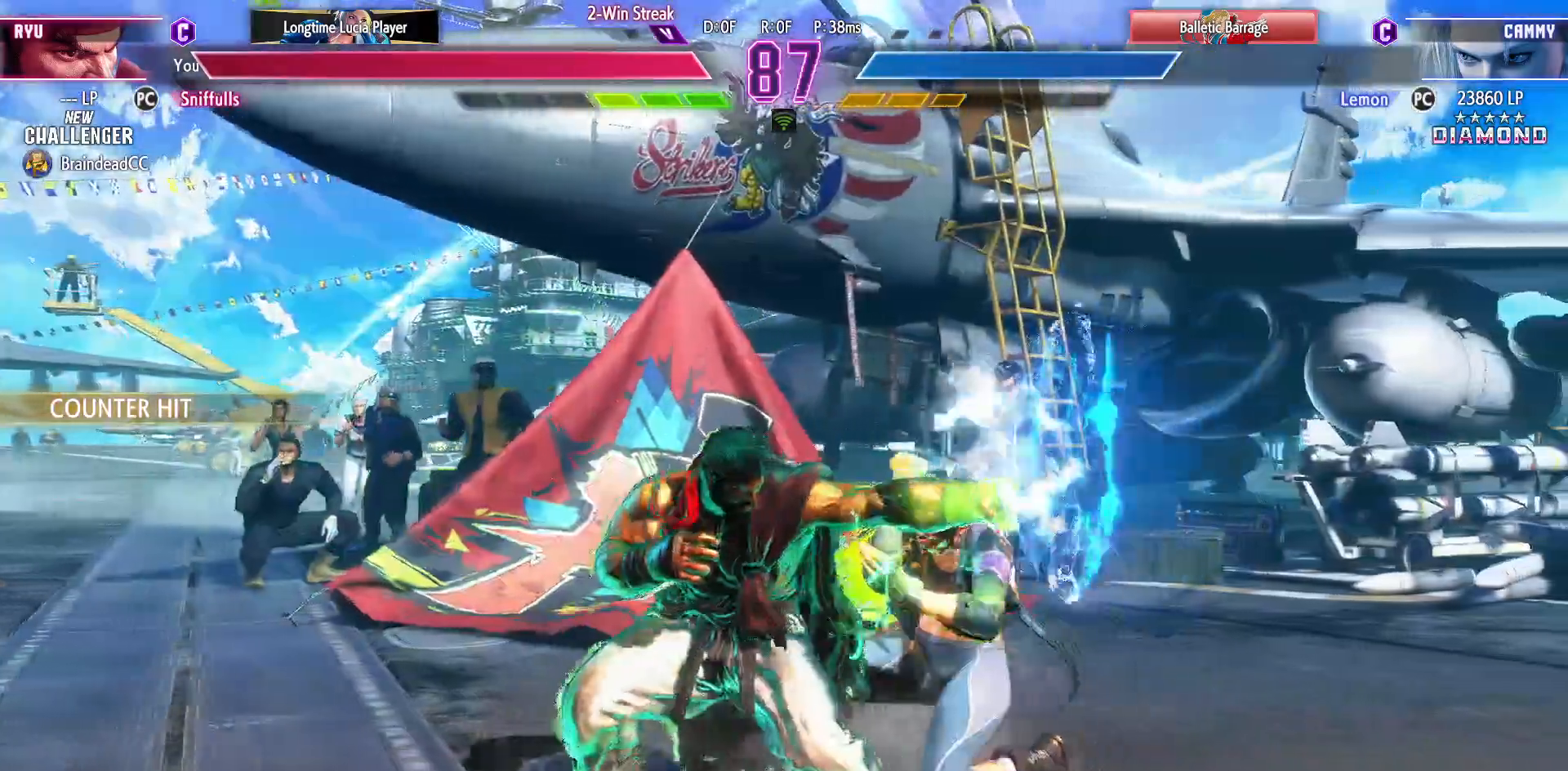
{"dt_ms": 500, "buttons": ["DPAD_DOWN", "DPAD_LEFT"], "events": [[67, "DPAD_LEFT", "up"], [67, "DPAD_RIGHT", "down"], [100, "DPAD_DOWN", "up"], [167, "CROSS", "down"], [167, "SQUARE", "down"], [250, "CROSS", "up"], [250, "SQUARE", "up"], [317, "DPAD_RIGHT", "up"], [400, "DPAD_DOWN", "down"], [400, "DPAD_LEFT", "down"]]}